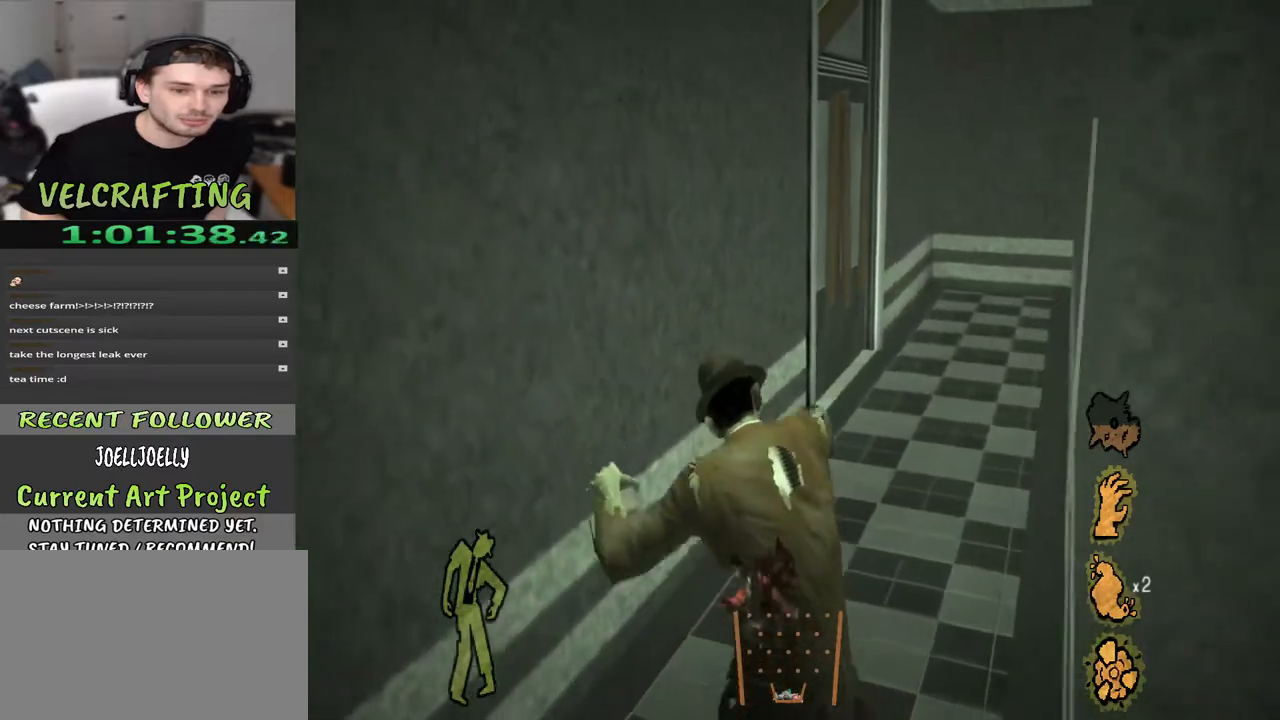
Gameplay with a controller (Xbox layout); each line is a JSON object with the inputs held at the frame after it. "events" lists button and stick changes between this image and that frame as [ms after this image, input, new state], when the widget could be followed in between. Not read: Z.
{"buttons": [], "left_stick": "up", "right_stick": "center", "events": []}
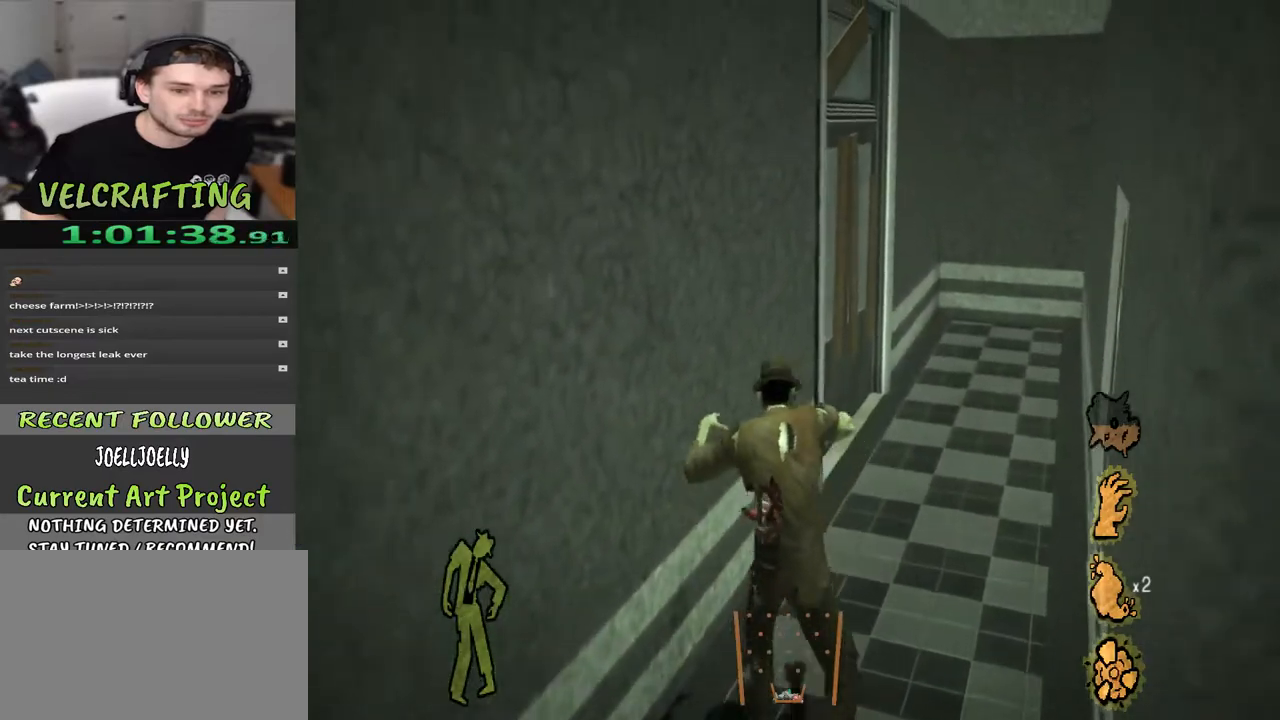
{"buttons": [], "left_stick": "up", "right_stick": "left", "events": [[233, "right_stick", "left"]]}
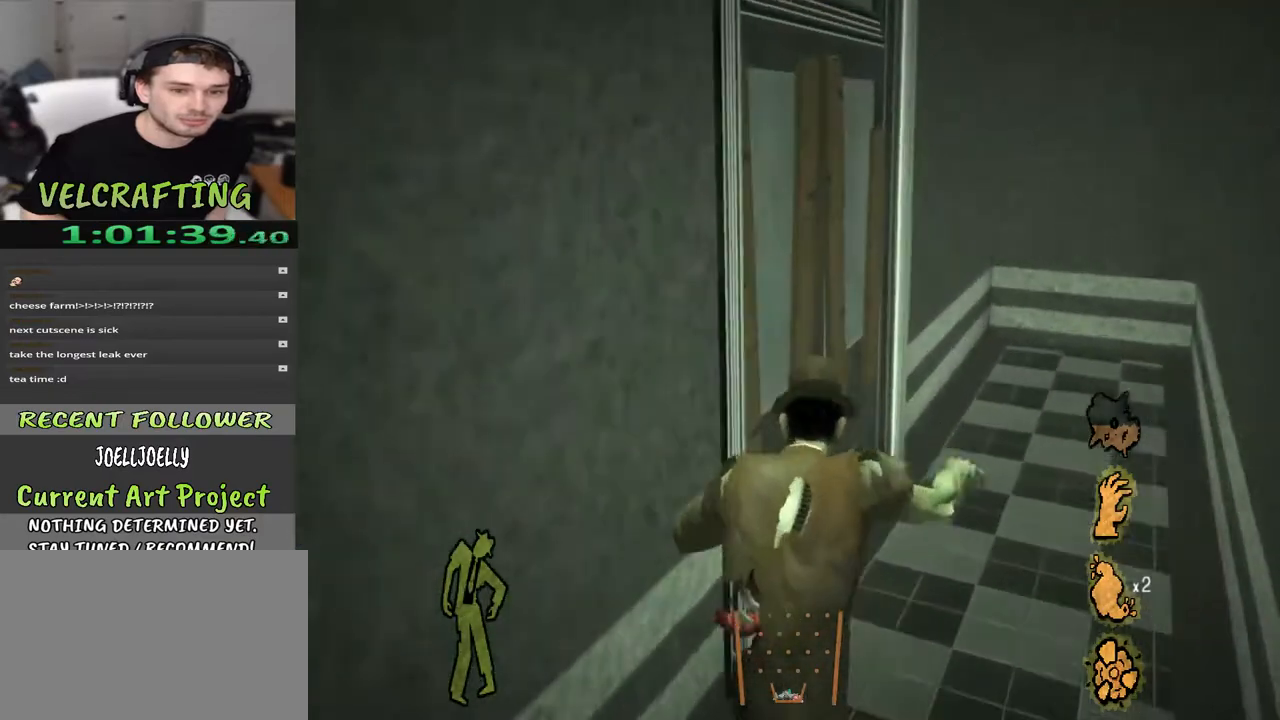
{"buttons": [], "left_stick": "up", "right_stick": "center", "events": [[367, "right_stick", "center"]]}
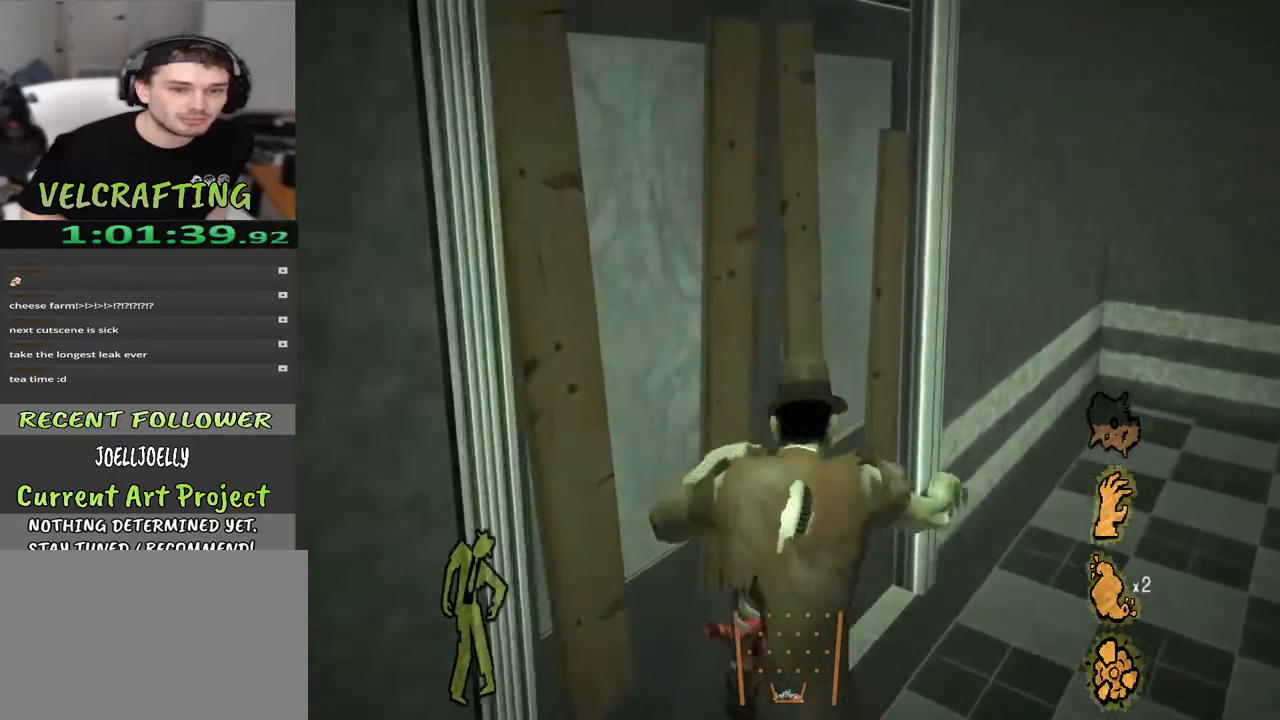
{"buttons": [], "left_stick": "center", "right_stick": "center", "events": [[183, "X", "down"], [350, "X", "up"], [500, "left_stick", "center"]]}
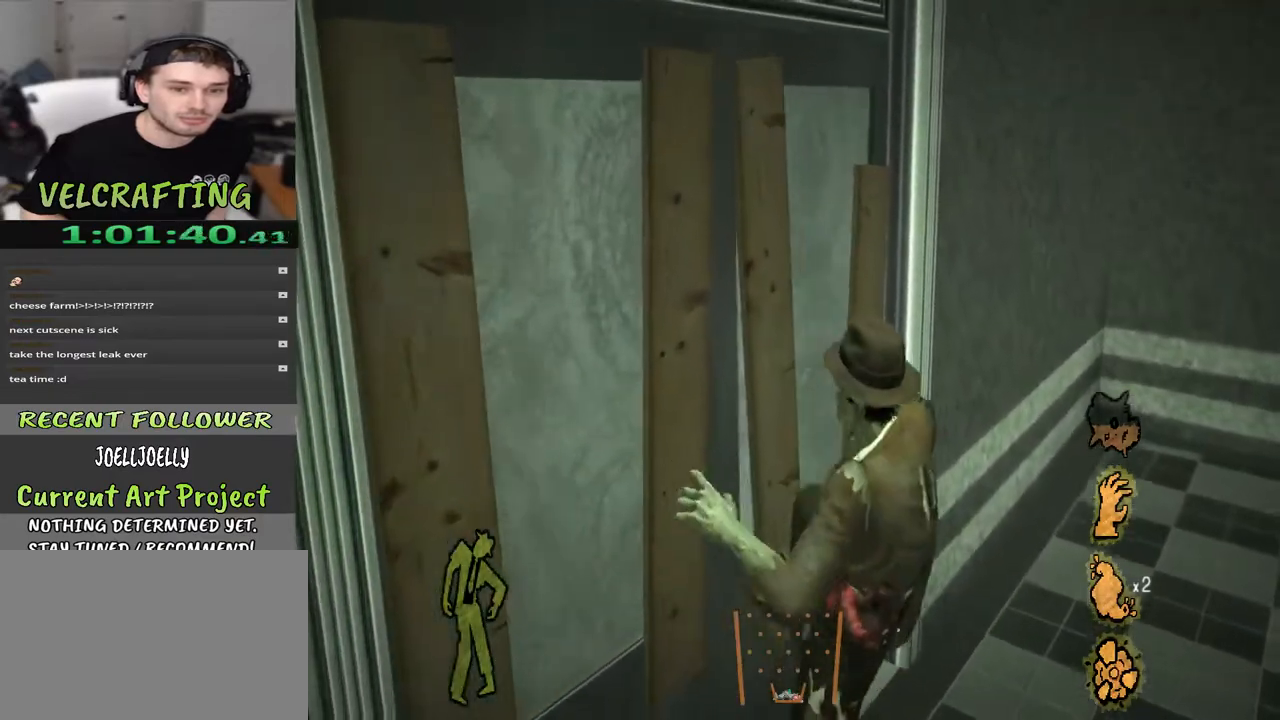
{"buttons": [], "left_stick": "up", "right_stick": "center", "events": [[200, "left_stick", "up"]]}
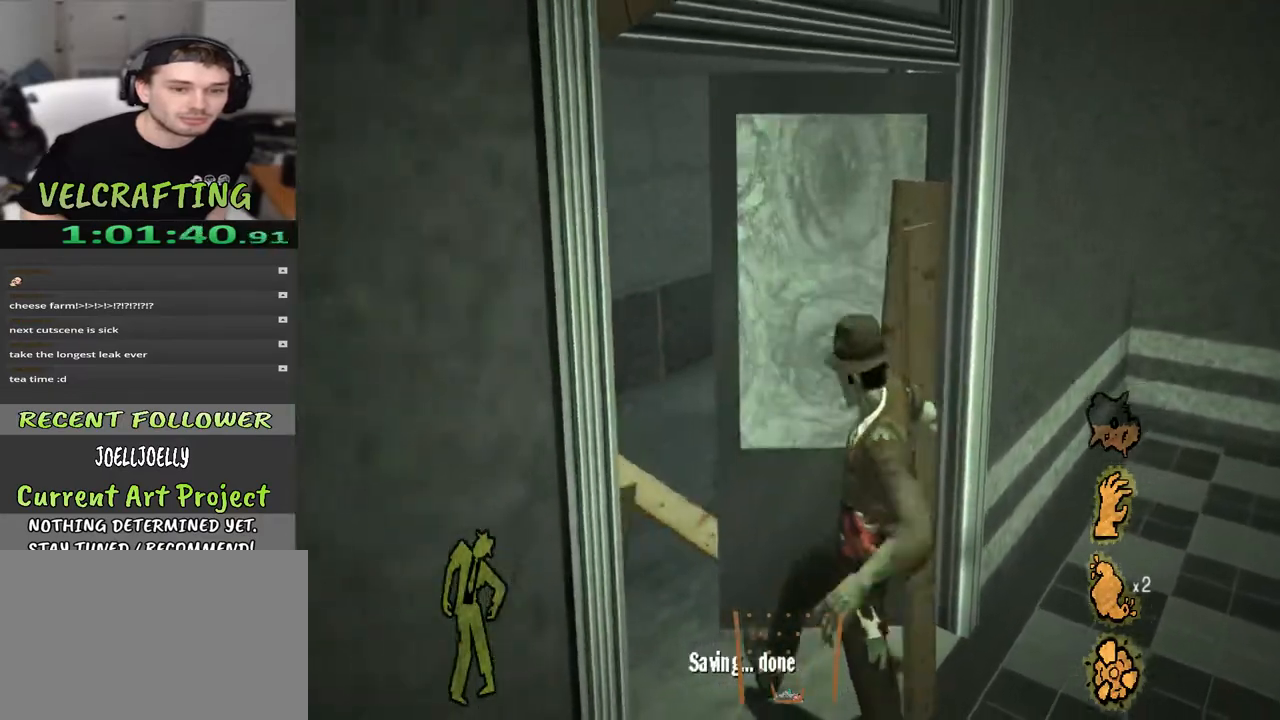
{"buttons": [], "left_stick": "up", "right_stick": "center", "events": []}
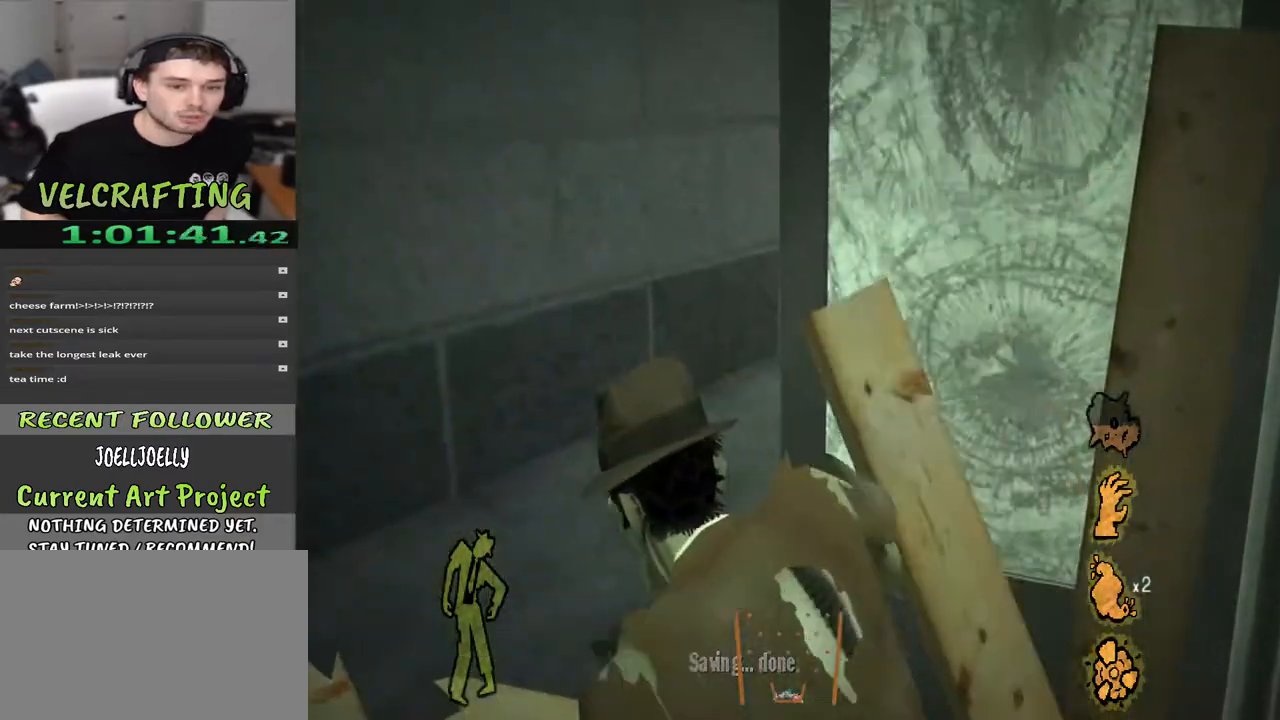
{"buttons": [], "left_stick": "up", "right_stick": "right", "events": [[67, "right_stick", "right"], [217, "right_stick", "center"], [417, "right_stick", "right"]]}
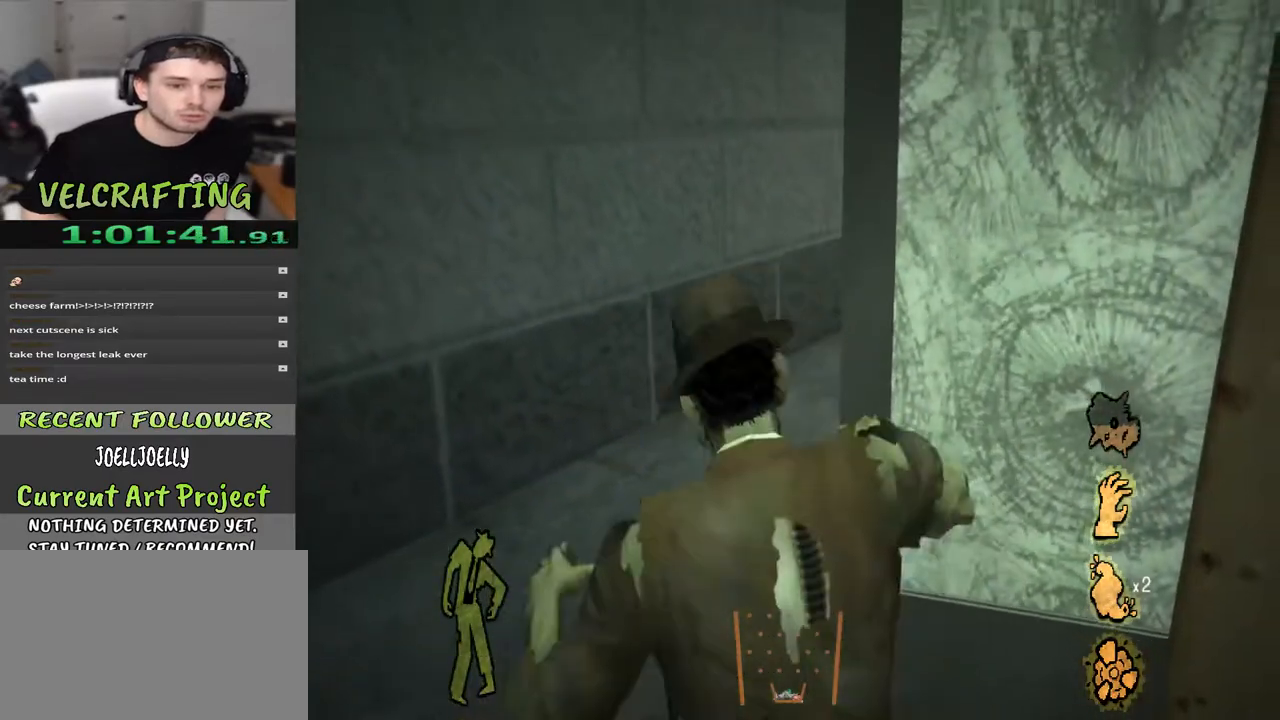
{"buttons": [], "left_stick": "up", "right_stick": "center", "events": [[50, "right_stick", "center"], [250, "right_stick", "right"], [500, "right_stick", "center"]]}
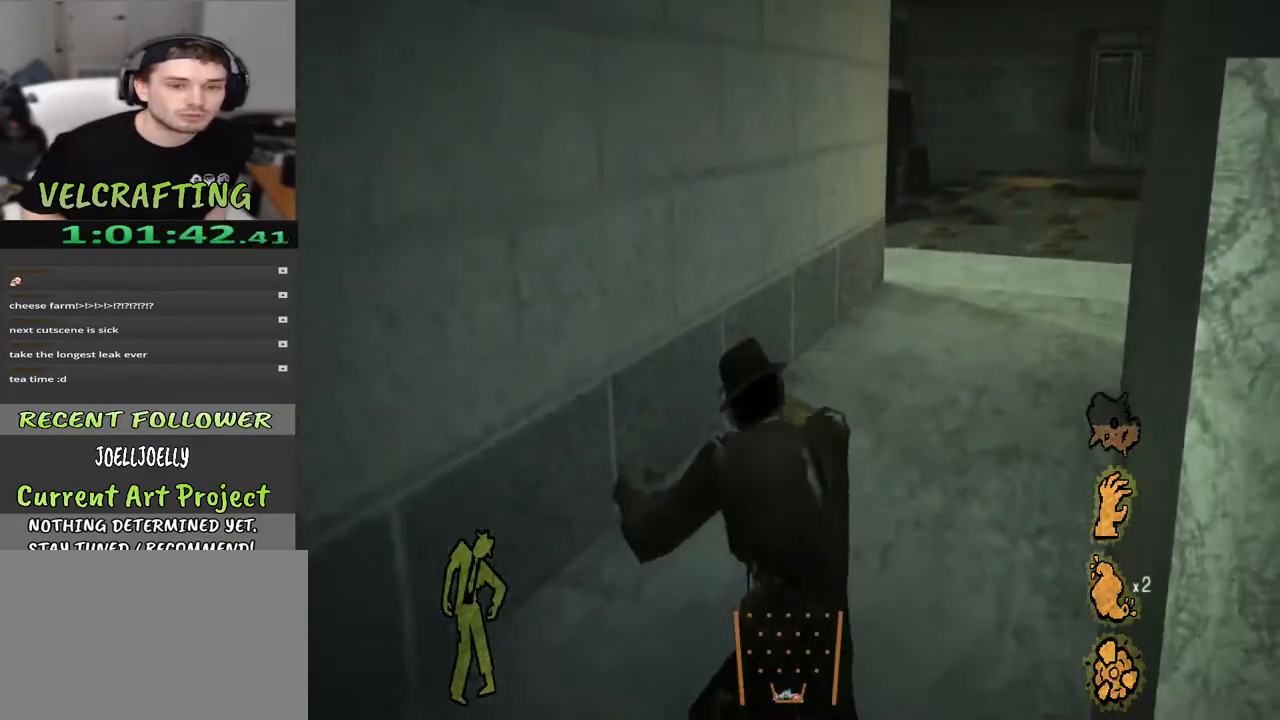
{"buttons": [], "left_stick": "up", "right_stick": "center", "events": []}
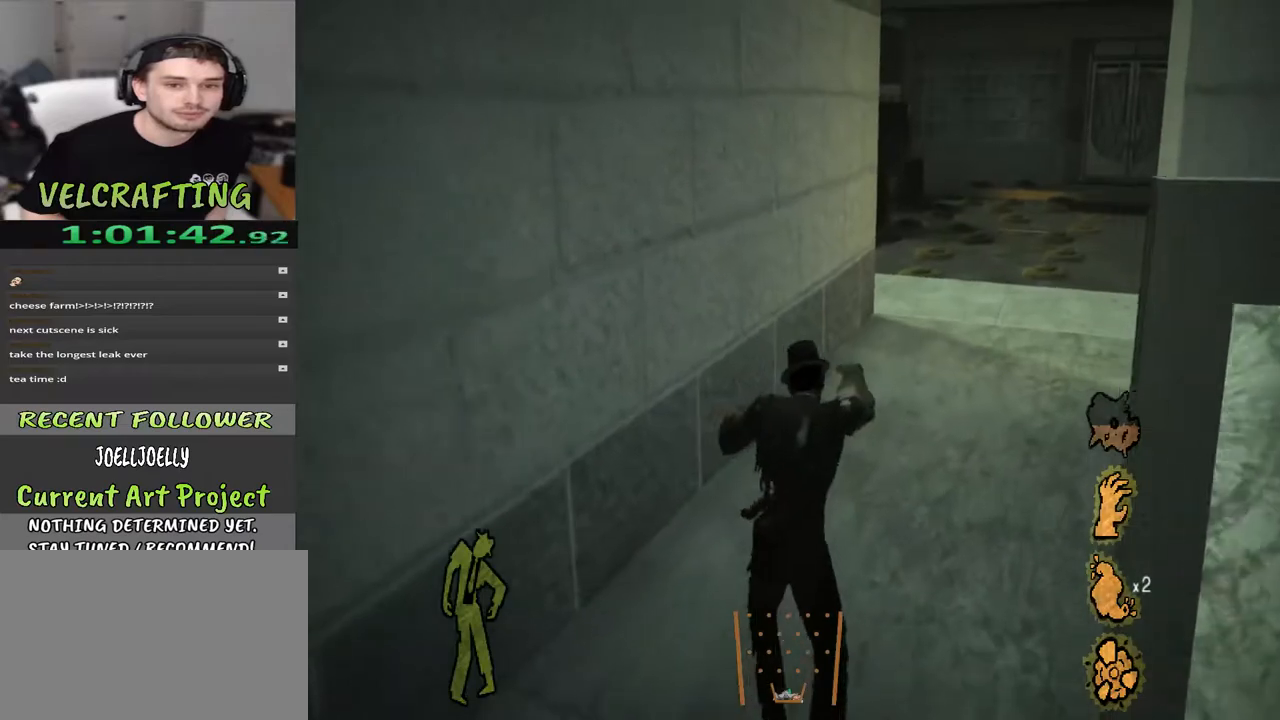
{"buttons": [], "left_stick": "up", "right_stick": "center", "events": []}
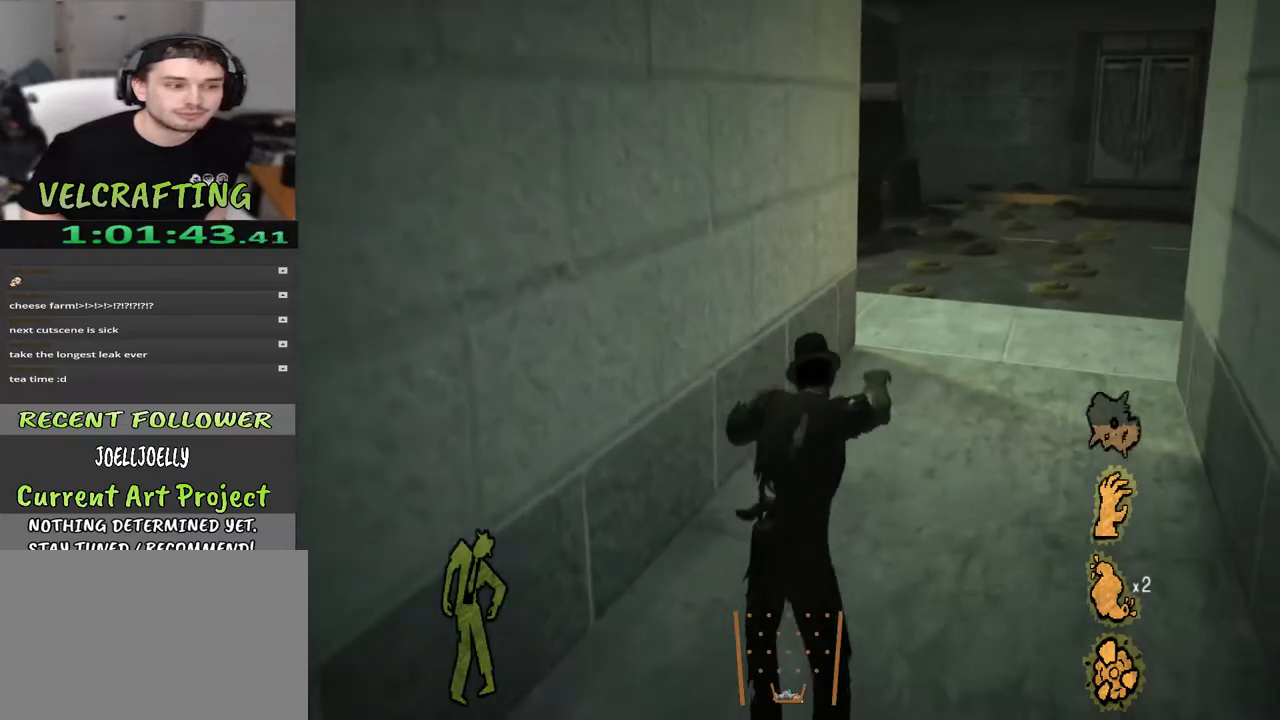
{"buttons": [], "left_stick": "up", "right_stick": "left", "events": [[183, "right_stick", "left"]]}
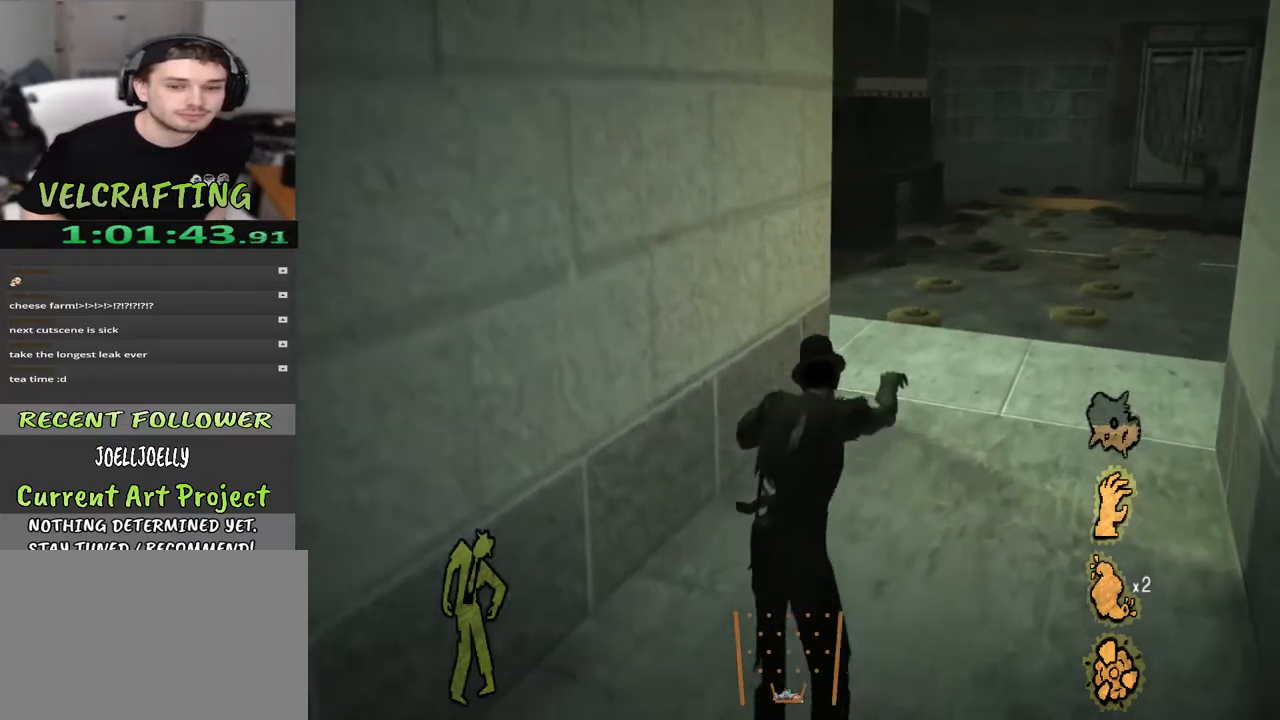
{"buttons": [], "left_stick": "up", "right_stick": "left", "events": []}
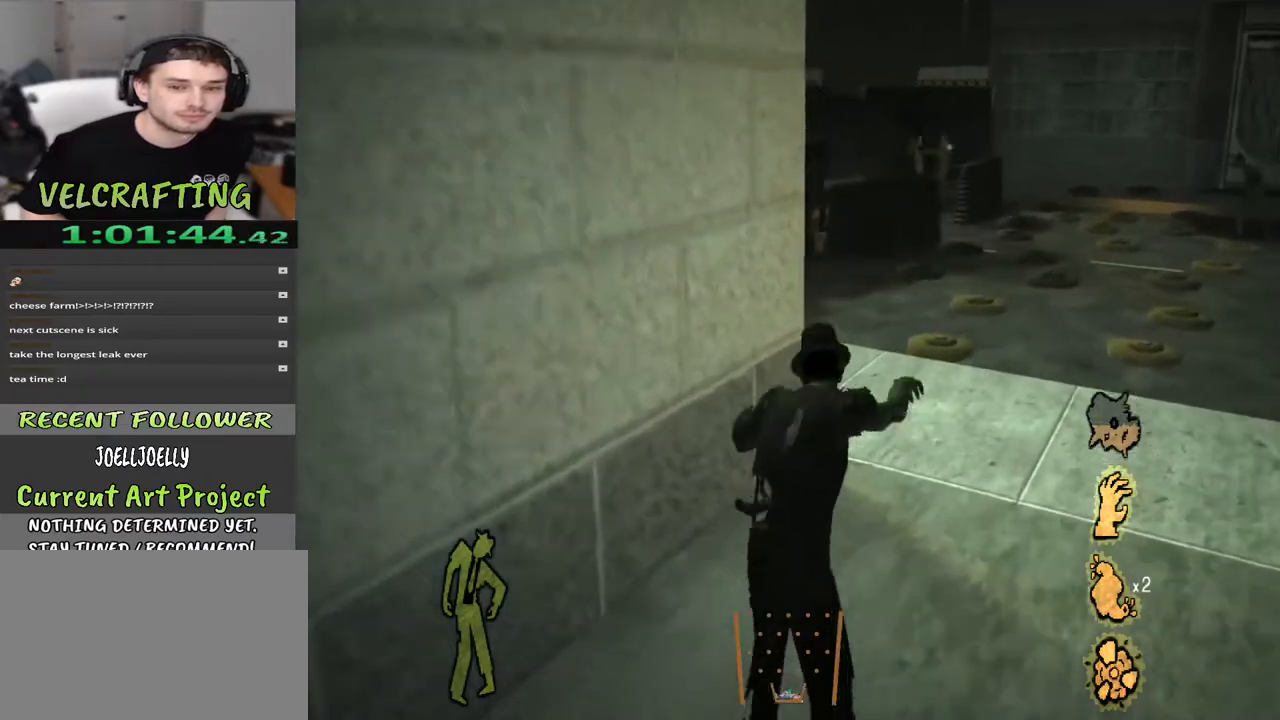
{"buttons": [], "left_stick": "up", "right_stick": "left", "events": []}
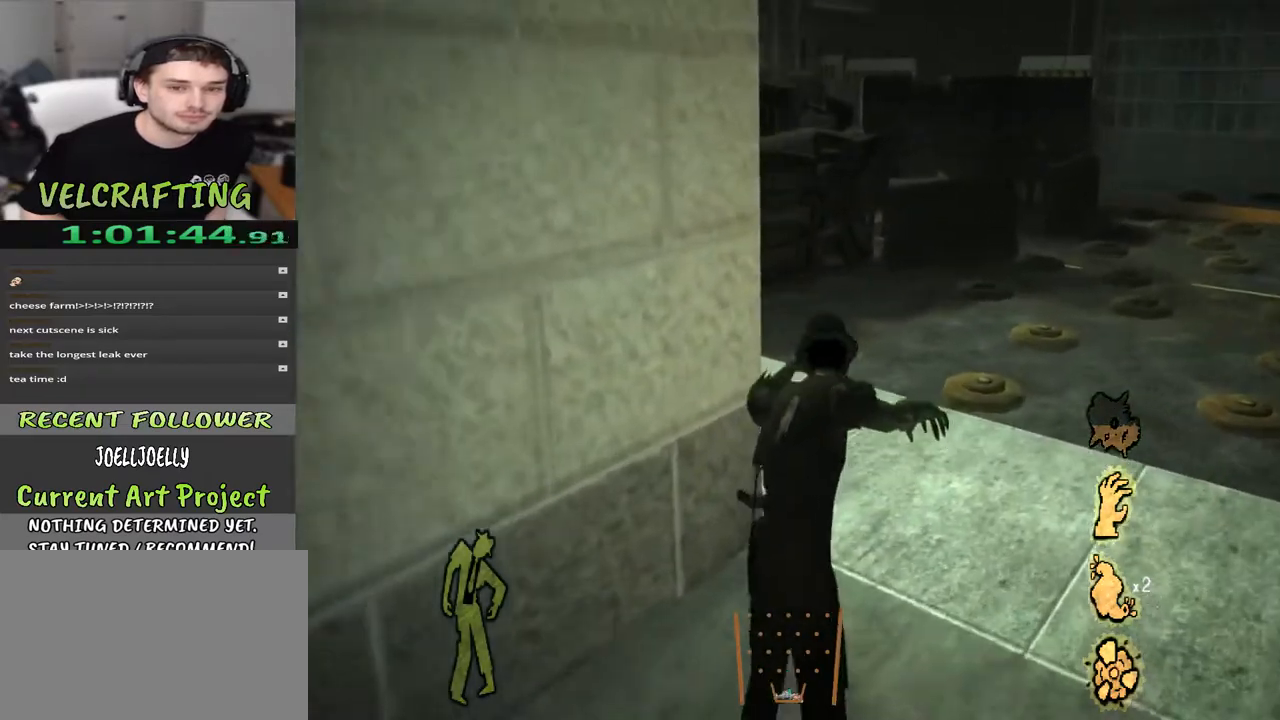
{"buttons": [], "left_stick": "up", "right_stick": "left", "events": []}
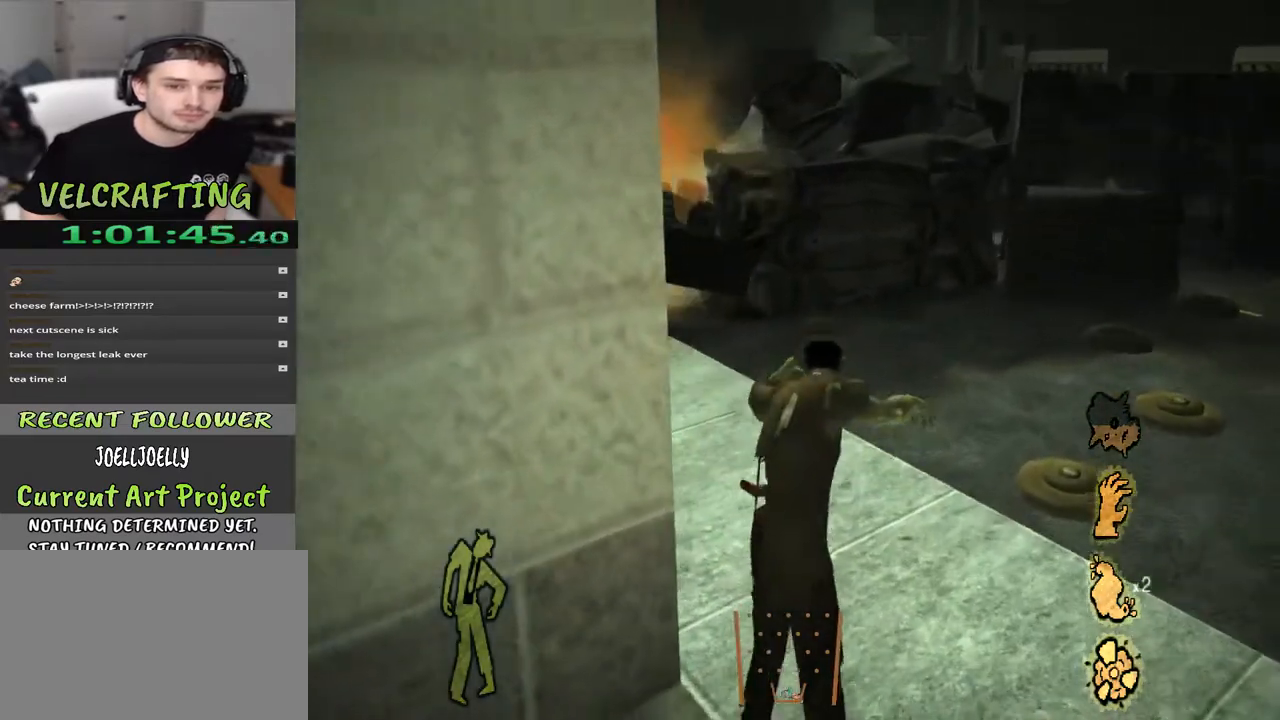
{"buttons": [], "left_stick": "up", "right_stick": "left", "events": []}
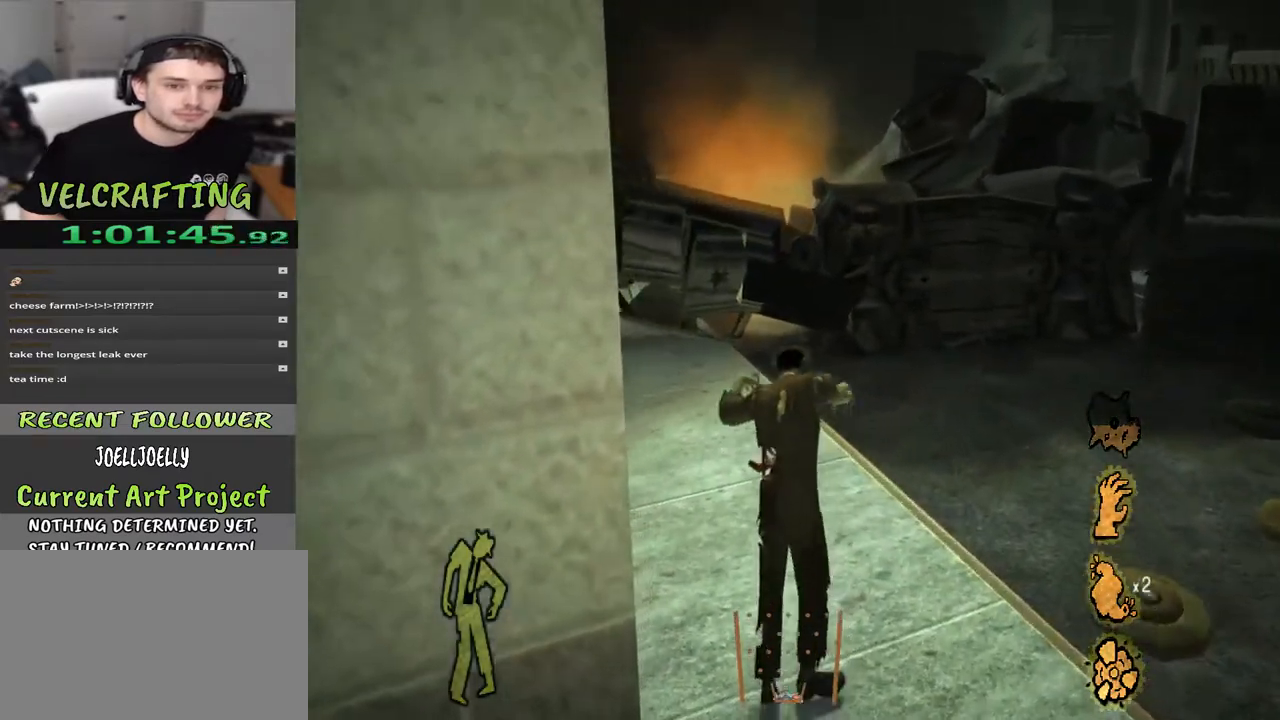
{"buttons": [], "left_stick": "up", "right_stick": "center", "events": [[167, "right_stick", "center"]]}
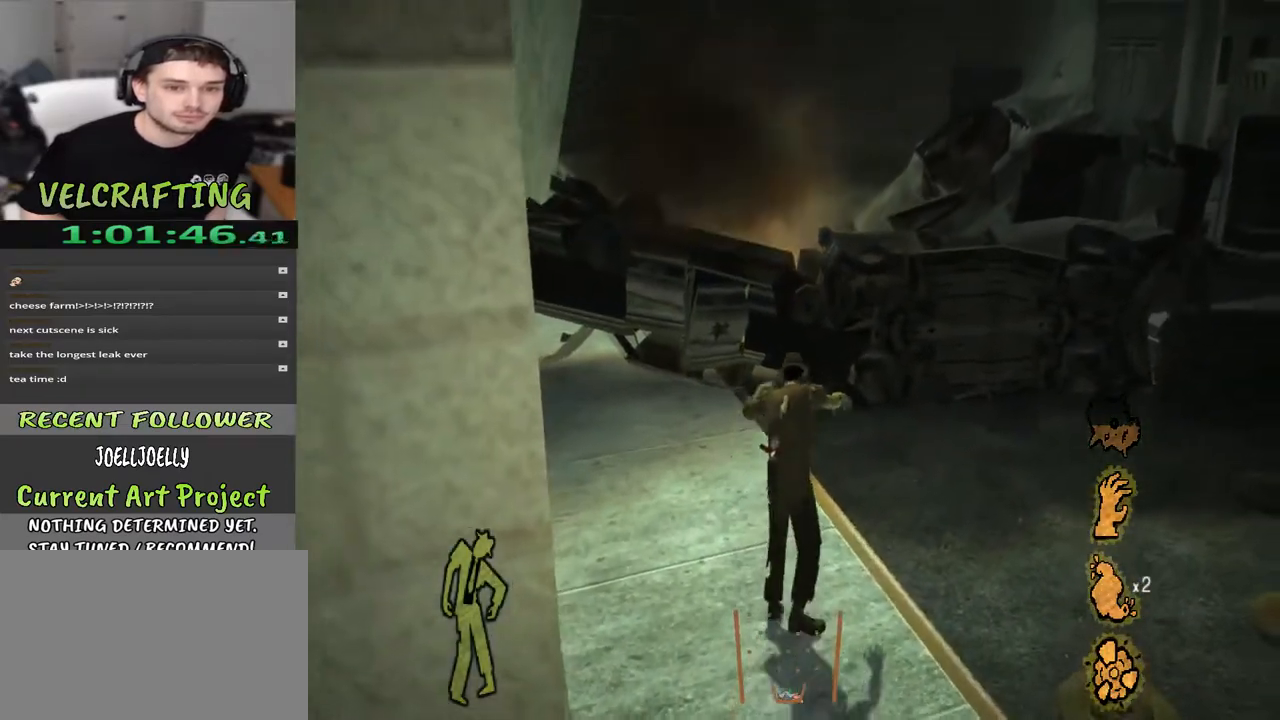
{"buttons": ["A"], "left_stick": "up", "right_stick": "center", "events": [[317, "A", "down"]]}
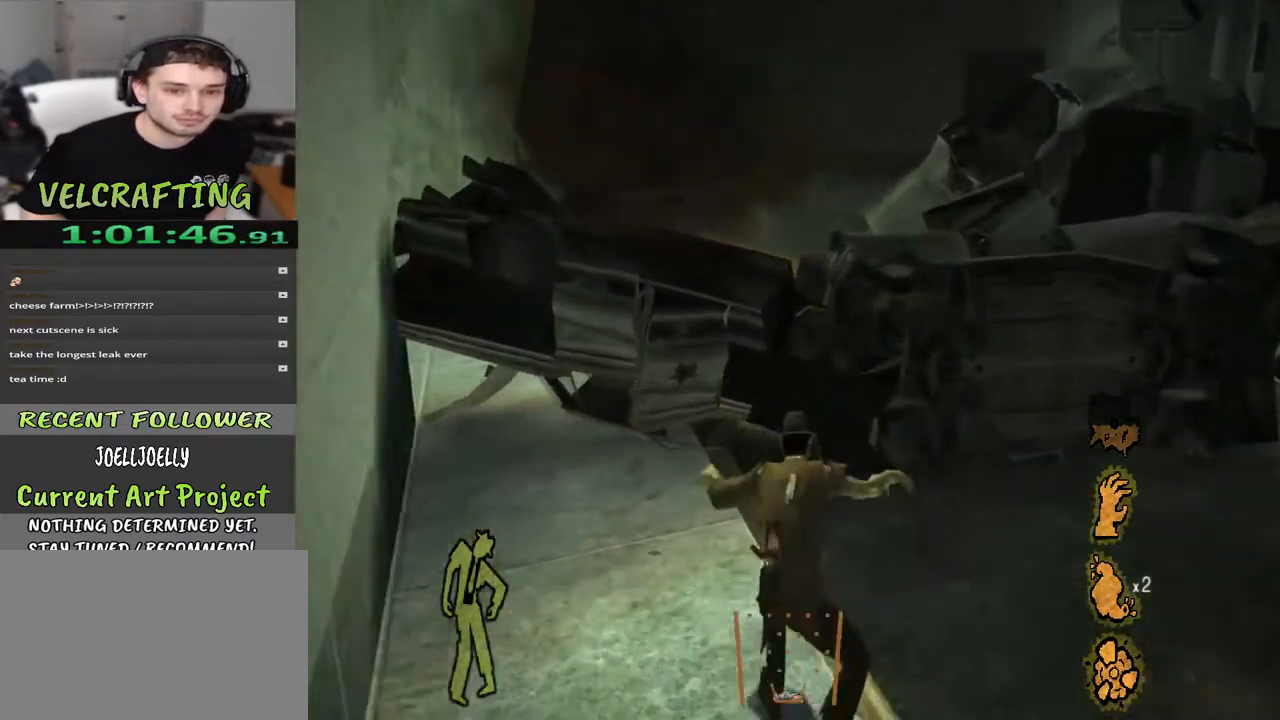
{"buttons": ["A"], "left_stick": "up", "right_stick": "center", "events": []}
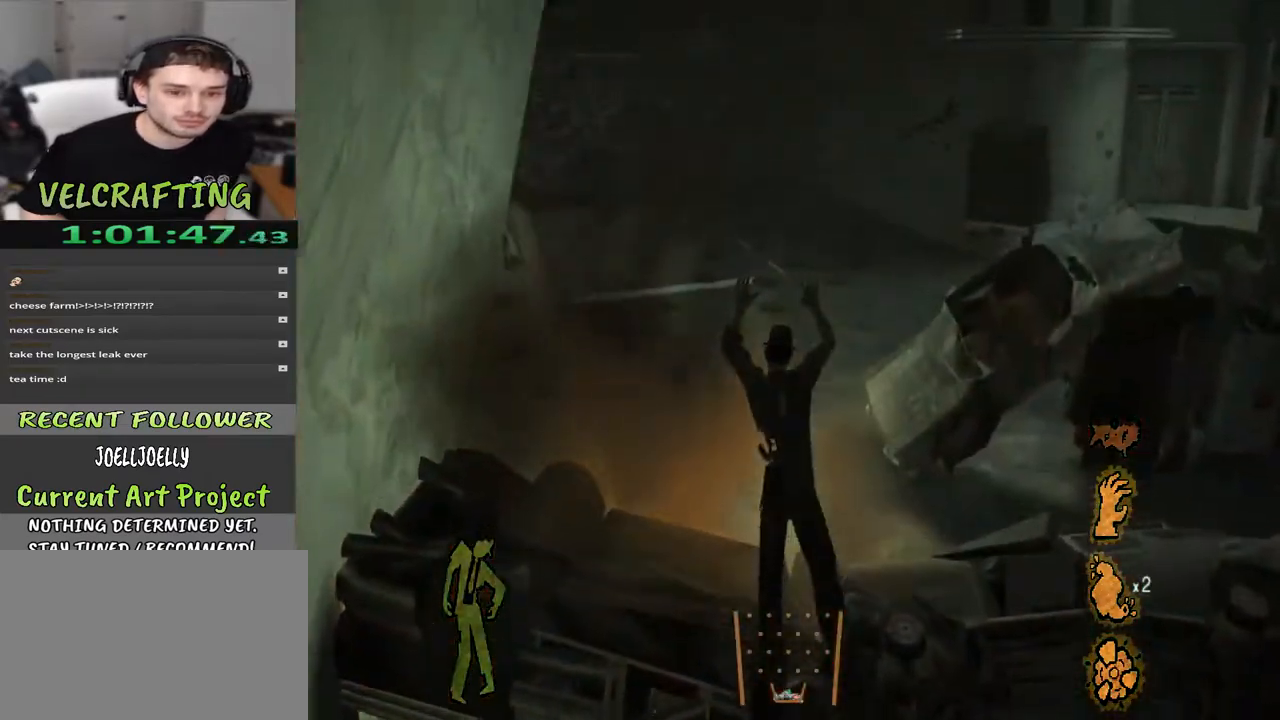
{"buttons": ["A"], "left_stick": "up", "right_stick": "center", "events": []}
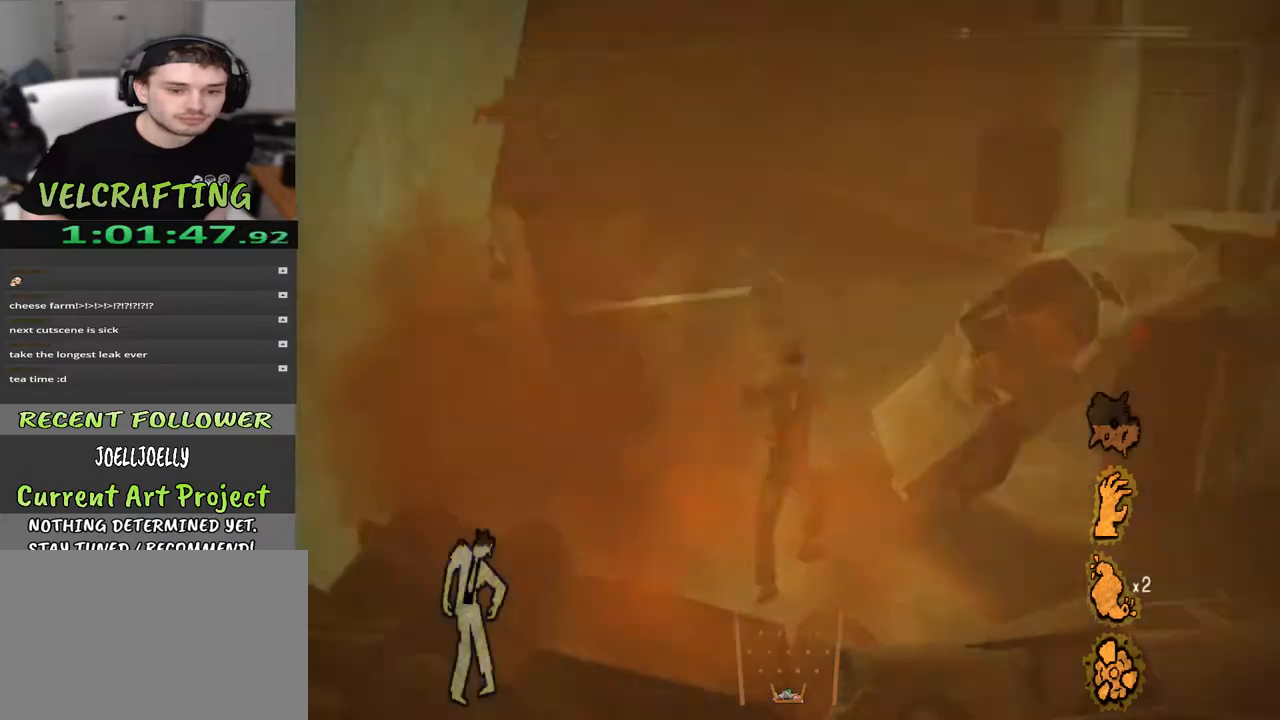
{"buttons": [], "left_stick": "up", "right_stick": "center", "events": [[100, "A", "up"]]}
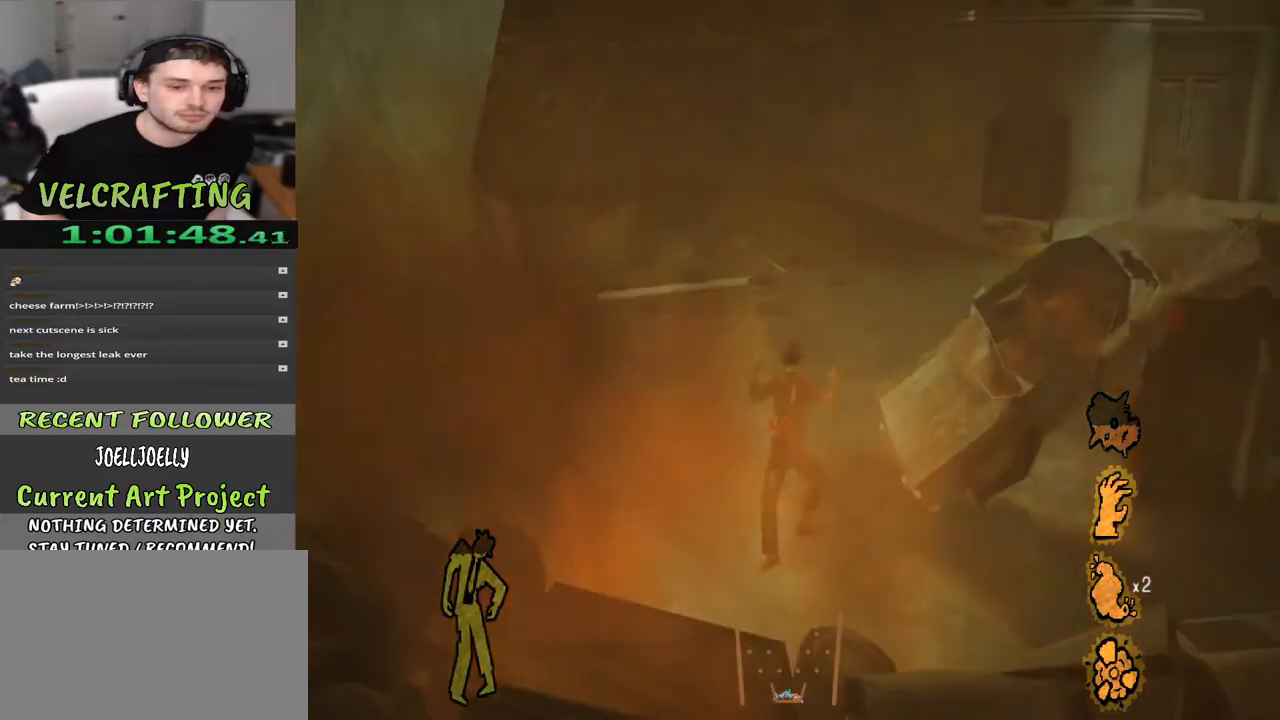
{"buttons": [], "left_stick": "up", "right_stick": "center", "events": []}
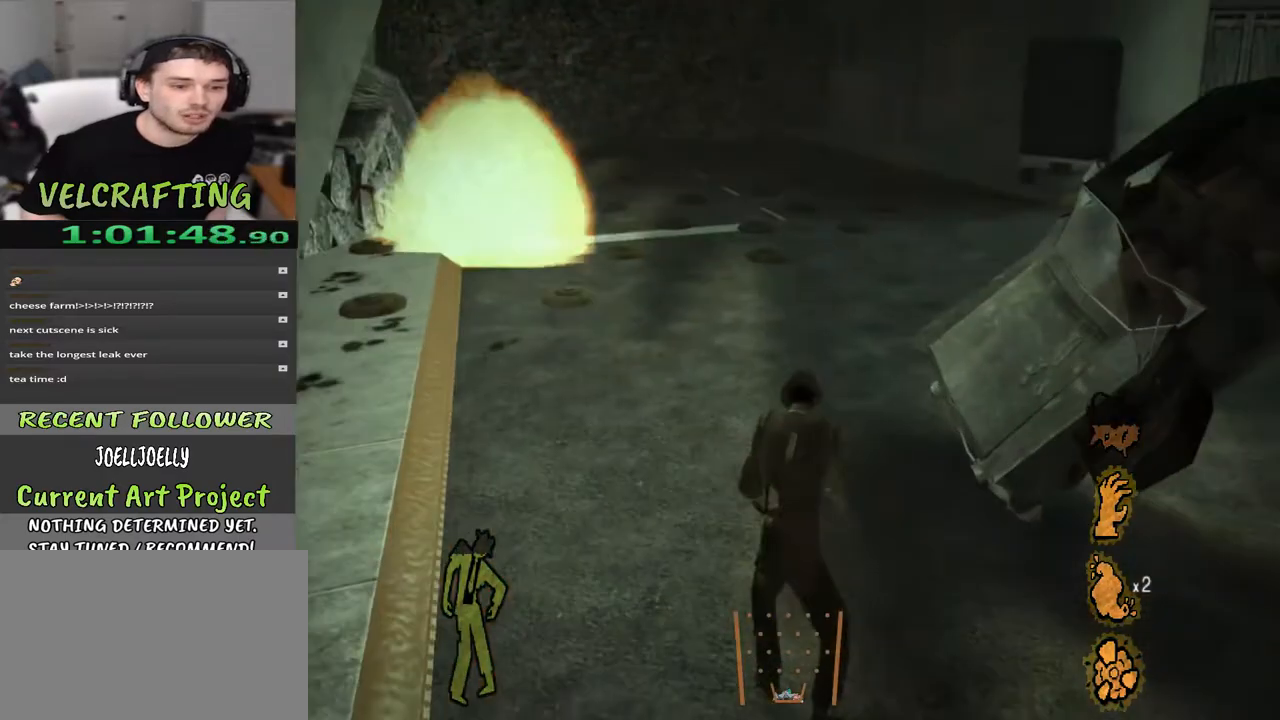
{"buttons": [], "left_stick": "up", "right_stick": "center", "events": [[17, "right_stick", "down-right"], [267, "right_stick", "center"]]}
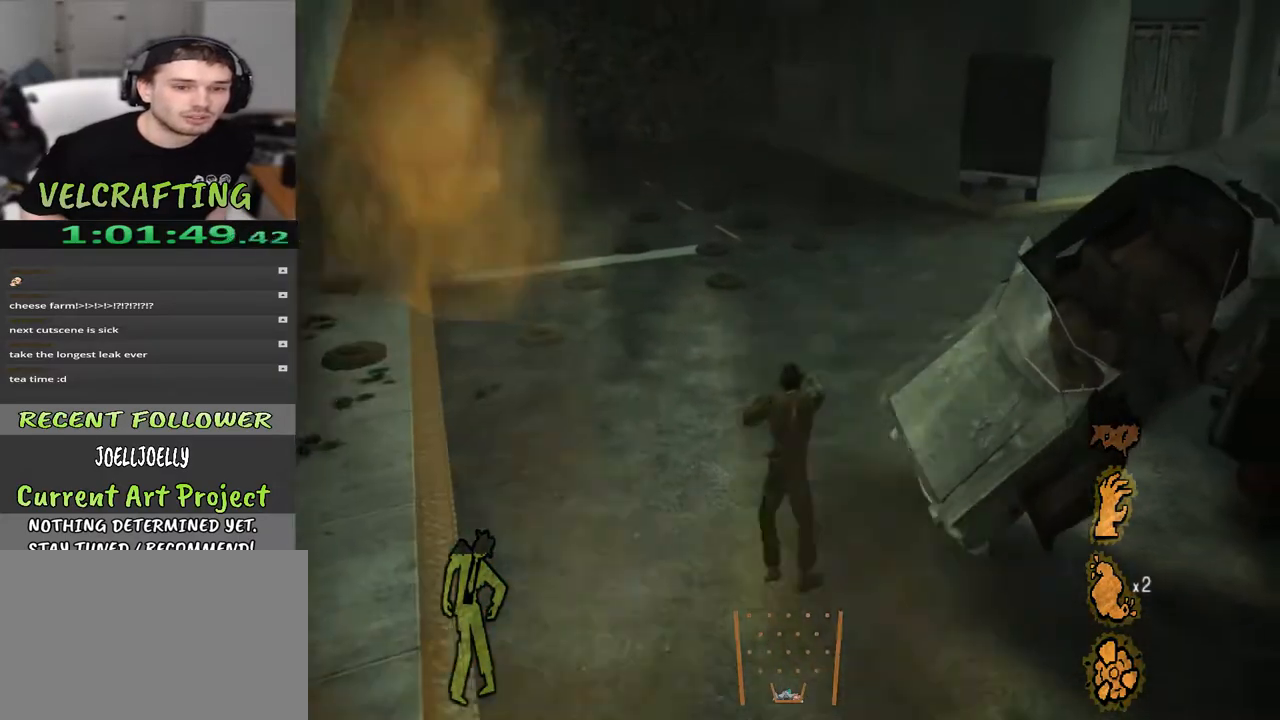
{"buttons": [], "left_stick": "up", "right_stick": "center", "events": [[67, "right_stick", "right"], [350, "right_stick", "center"]]}
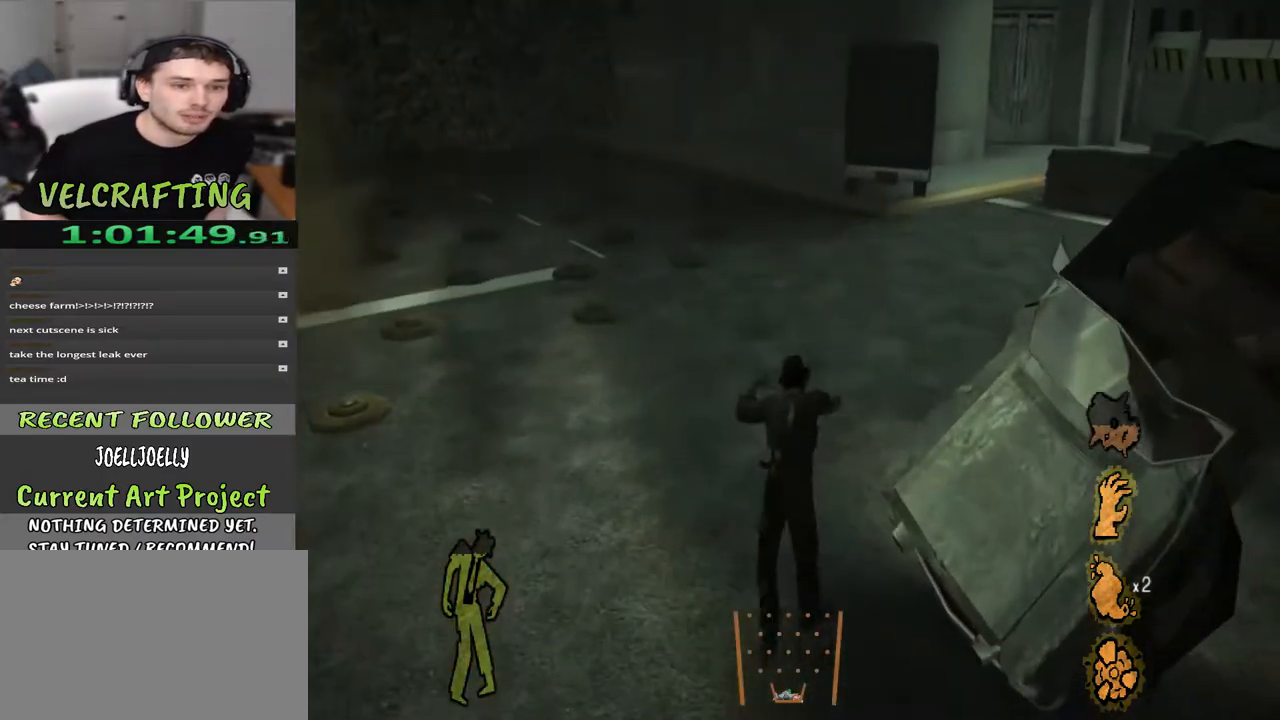
{"buttons": [], "left_stick": "up", "right_stick": "up-right", "events": [[350, "right_stick", "up-right"]]}
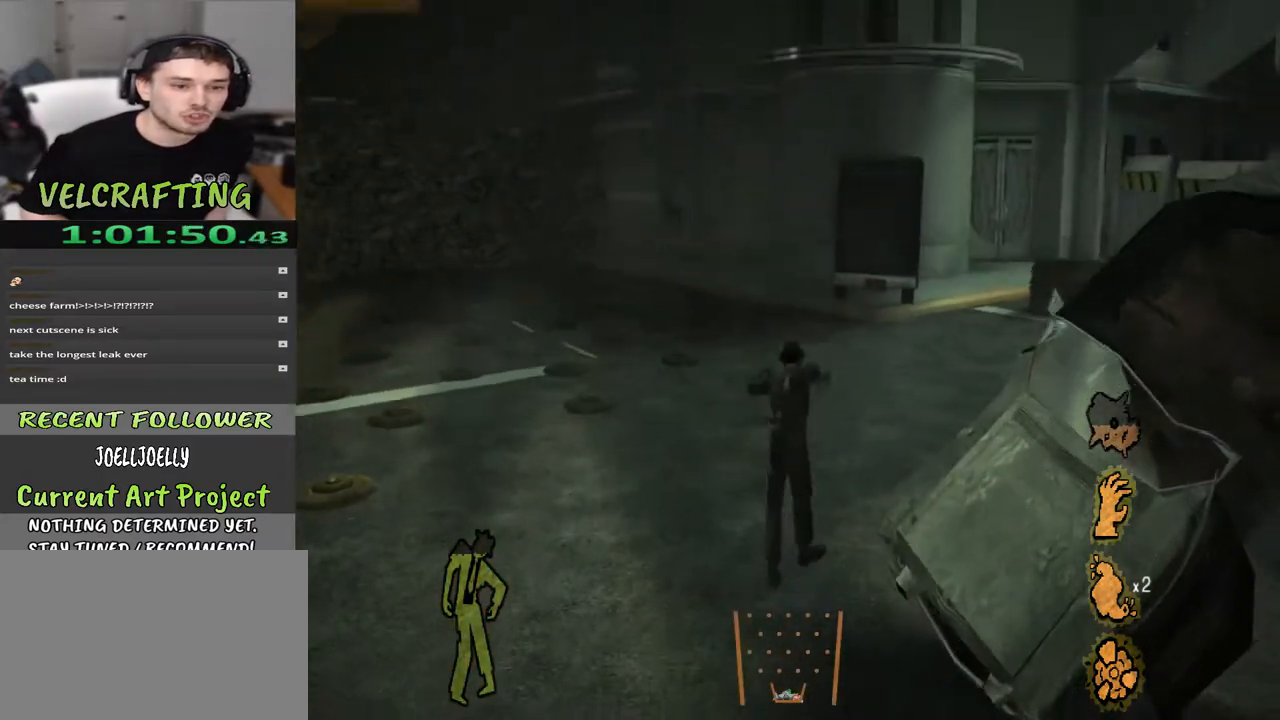
{"buttons": [], "left_stick": "up", "right_stick": "center", "events": [[83, "right_stick", "center"]]}
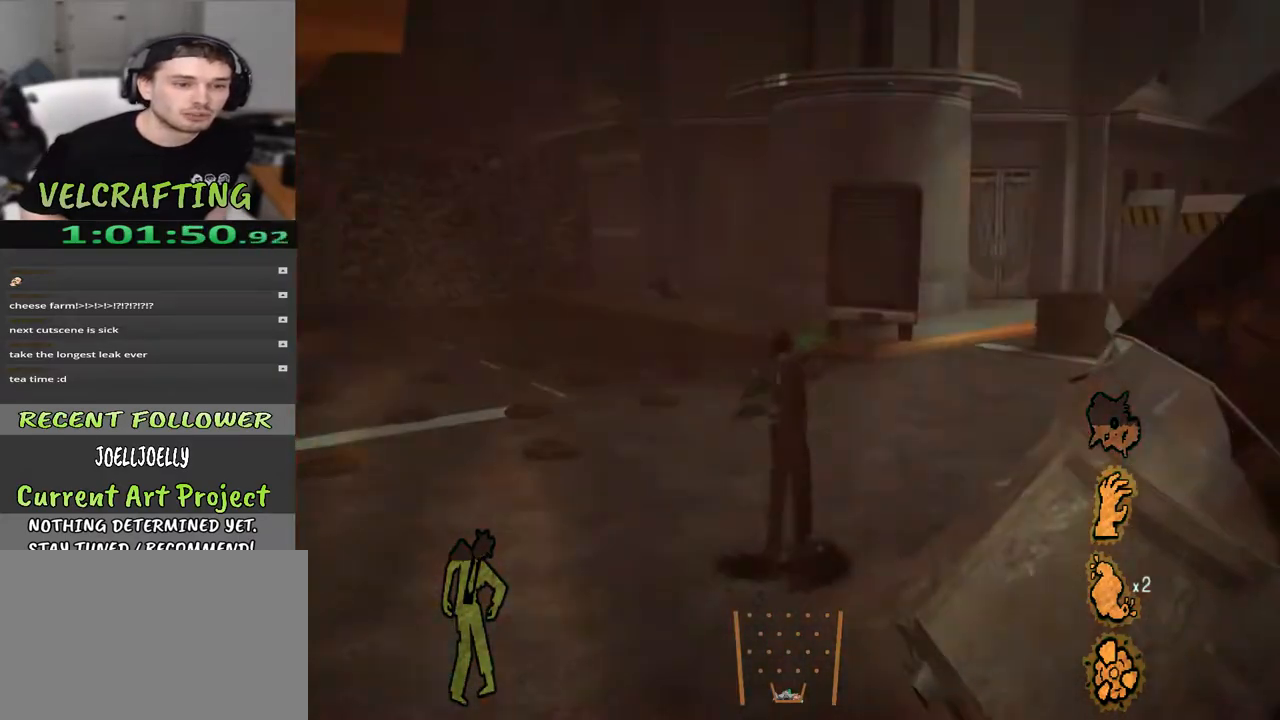
{"buttons": [], "left_stick": "up", "right_stick": "center", "events": []}
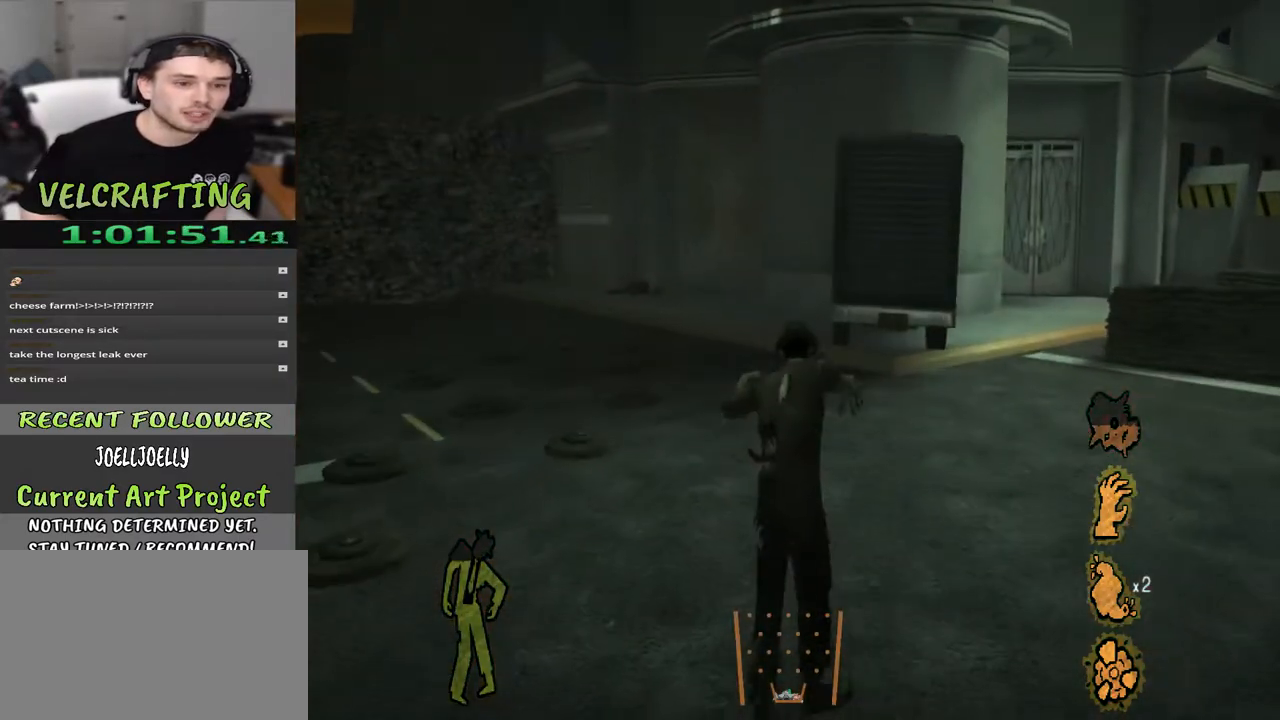
{"buttons": [], "left_stick": "up", "right_stick": "down-left", "events": [[333, "right_stick", "down-left"]]}
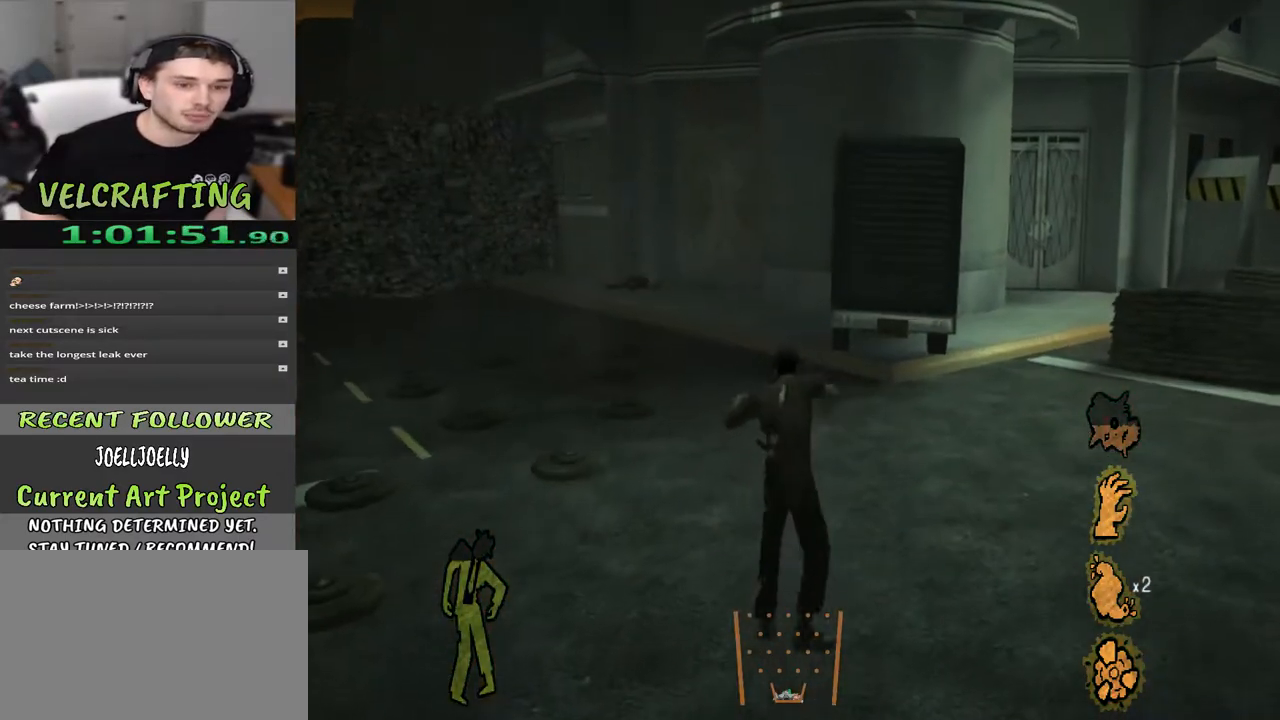
{"buttons": [], "left_stick": "up", "right_stick": "down-left", "events": [[83, "right_stick", "center"], [417, "right_stick", "down-left"]]}
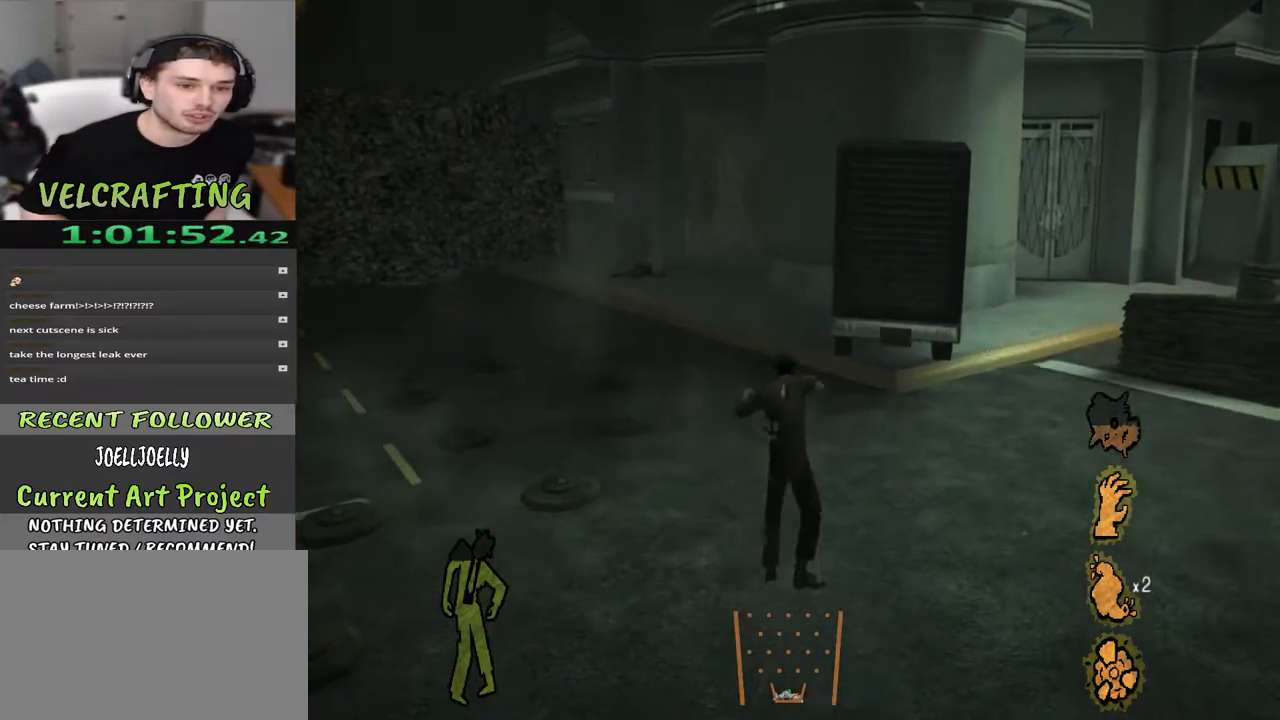
{"buttons": [], "left_stick": "up", "right_stick": "center", "events": [[117, "right_stick", "center"]]}
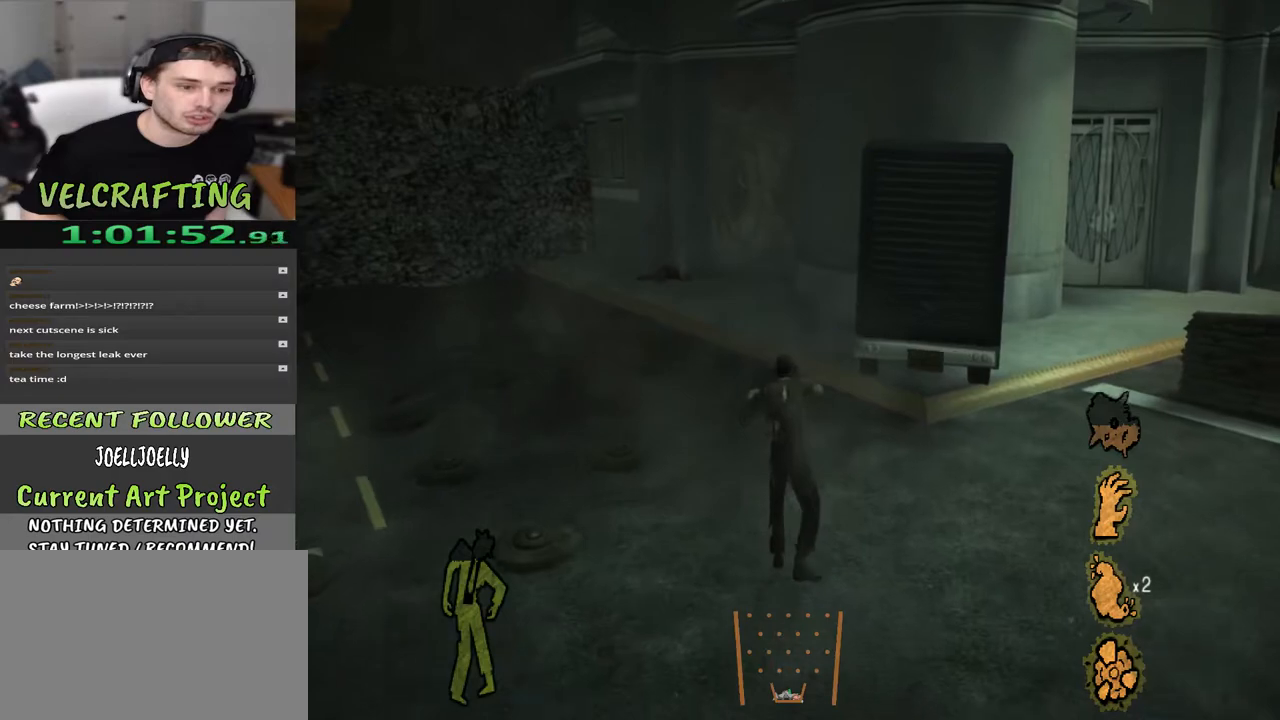
{"buttons": [], "left_stick": "up", "right_stick": "left", "events": [[200, "right_stick", "left"]]}